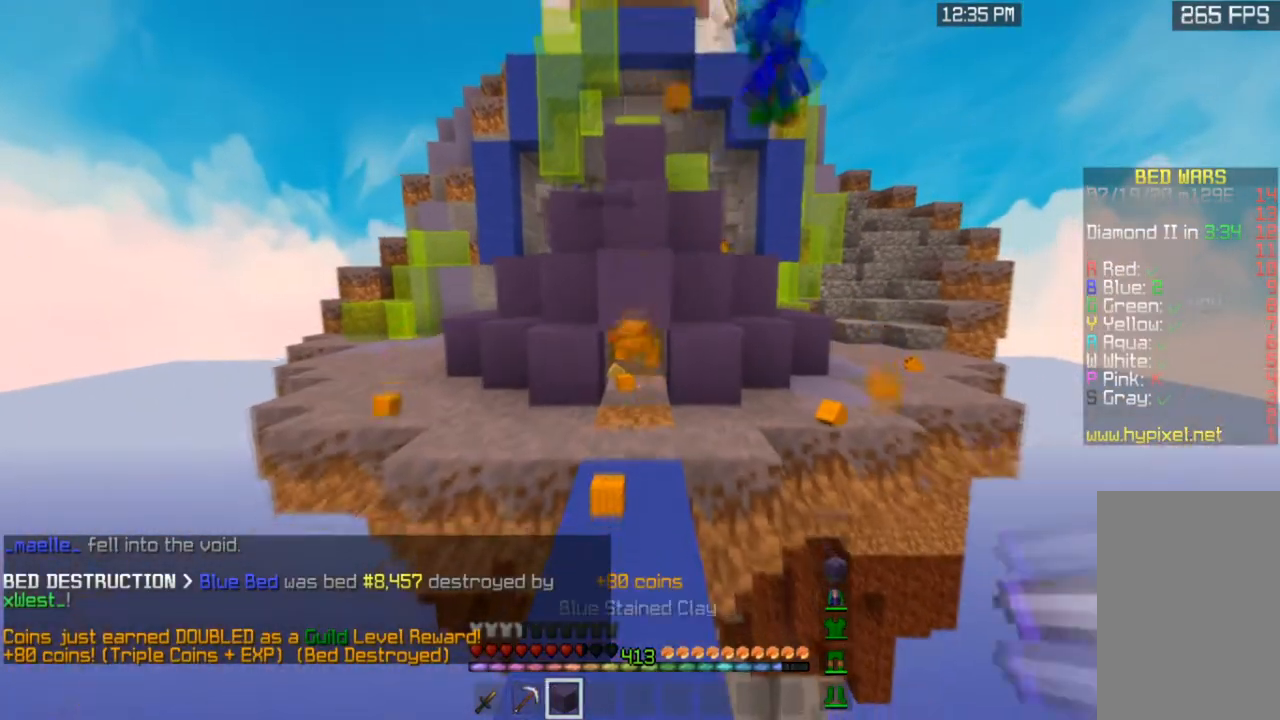
Gameplay with keyboard and mouse; each line is a JSON object with the keys and mouse buttons held at the frame after it. "events" lists presses ("down") and releases ("up") of "a", "d", "s", "space", "w", "mouse_left" and "mouse_right" between this image and that frame as [ms after this image, input, new state], when the widget could be followed in between. "mouse_left", "mouse_right" = the "left", "right" buttons of the "mouse" list. No other keys are recorded. Fast repeated clicks can show as one long hold. Mouse movement is not recorded.
{"keys": [], "mouse": [], "events": [[301, "mouse_right", "down"], [434, "s", "up"], [501, "mouse_right", "up"]]}
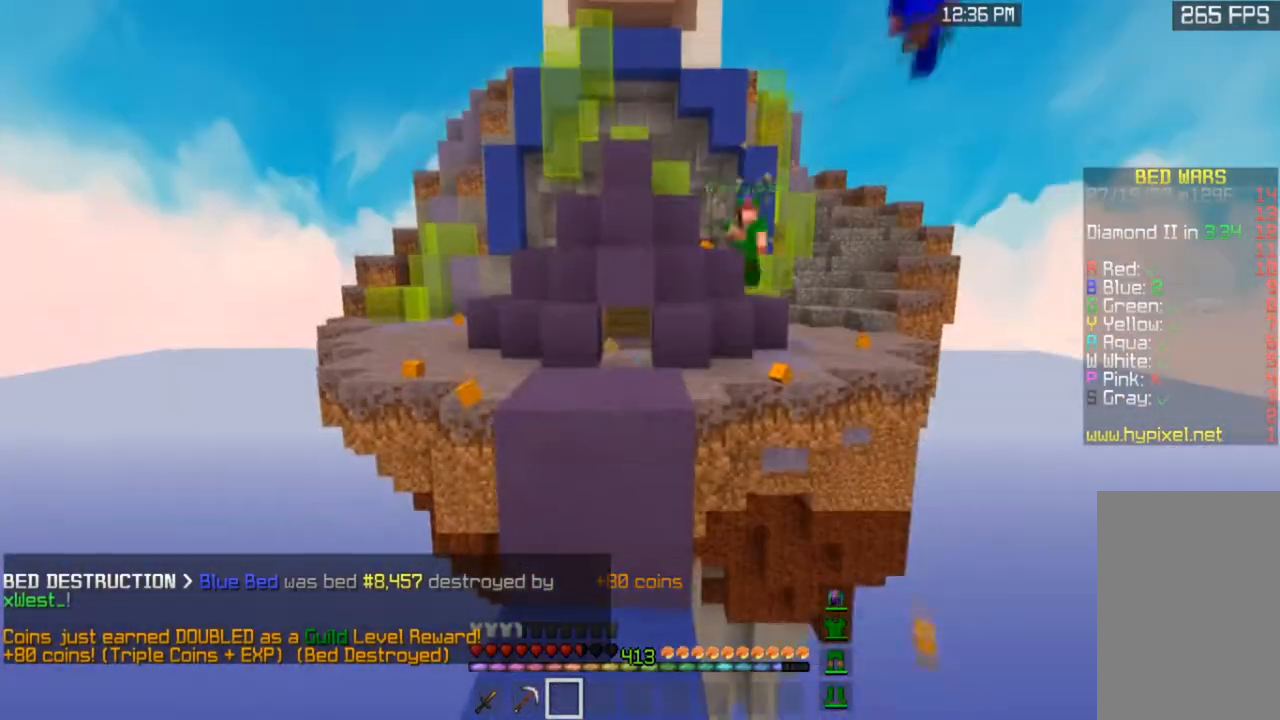
{"keys": ["a", "w"], "mouse": [], "events": [[100, "w", "down"], [200, "space", "down"], [367, "a", "down"], [467, "space", "up"]]}
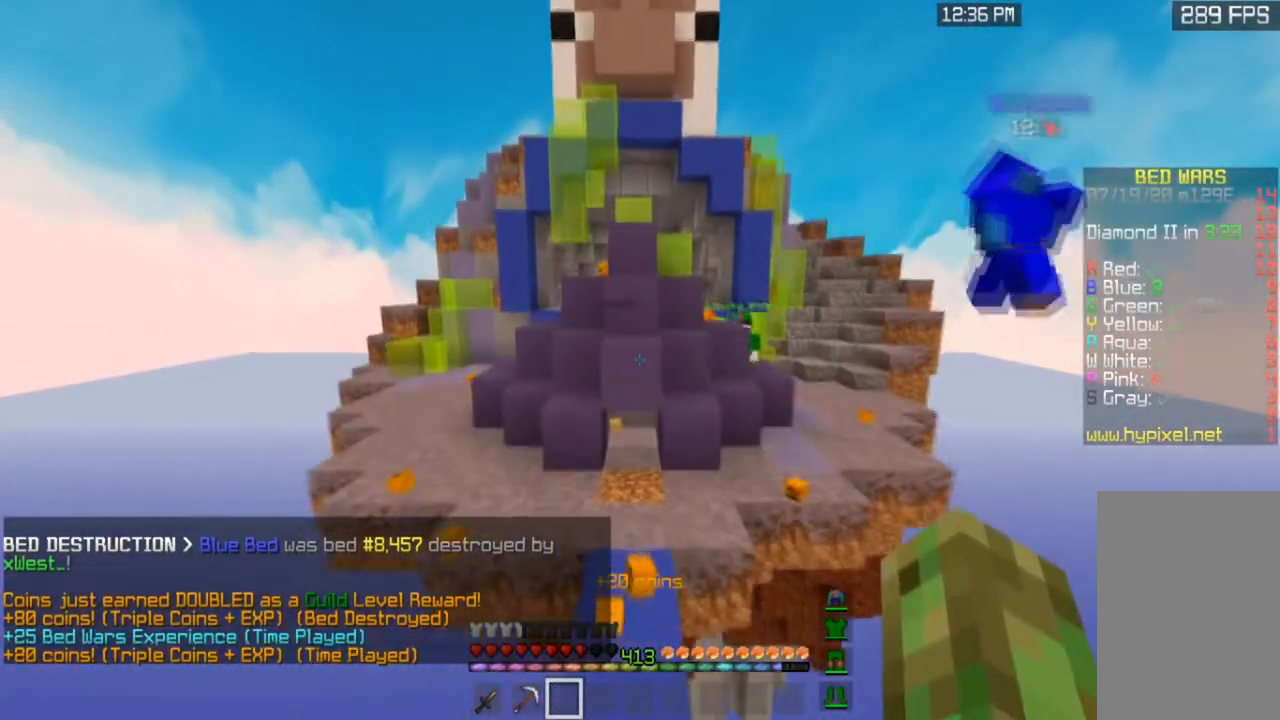
{"keys": ["w"], "mouse": [], "events": [[34, "a", "up"]]}
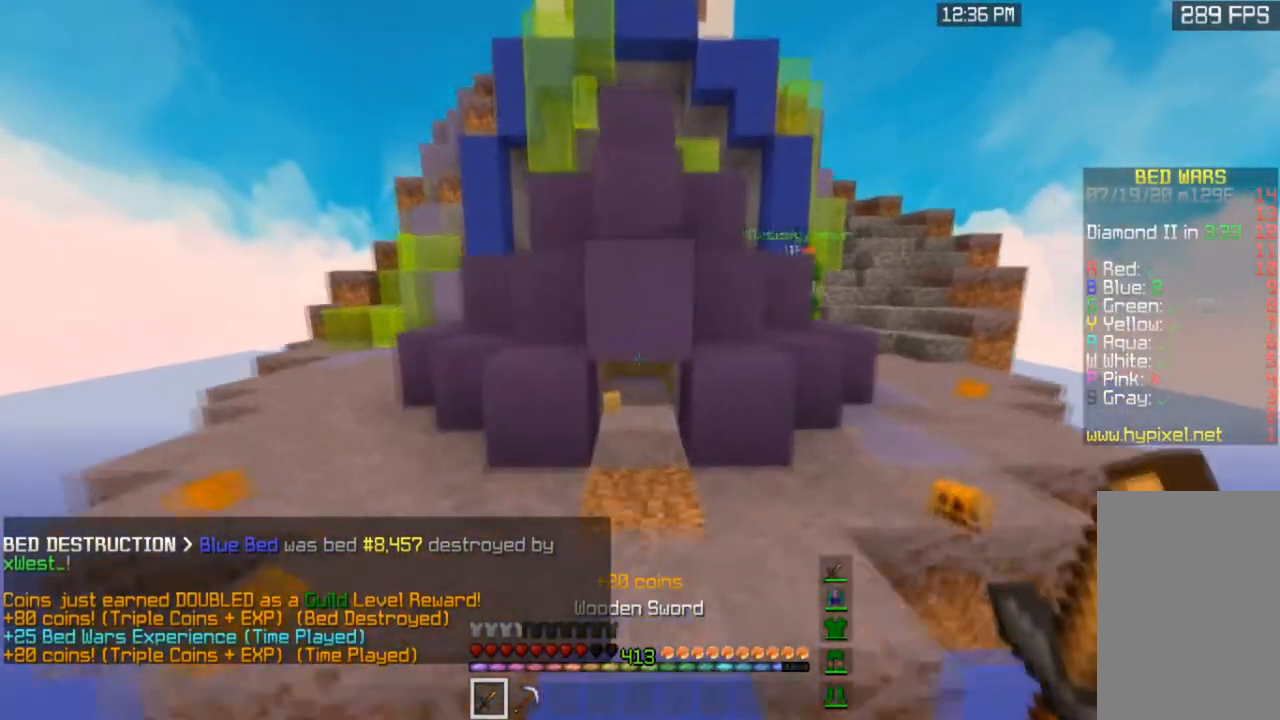
{"keys": ["d", "w"], "mouse": [], "events": [[467, "d", "down"]]}
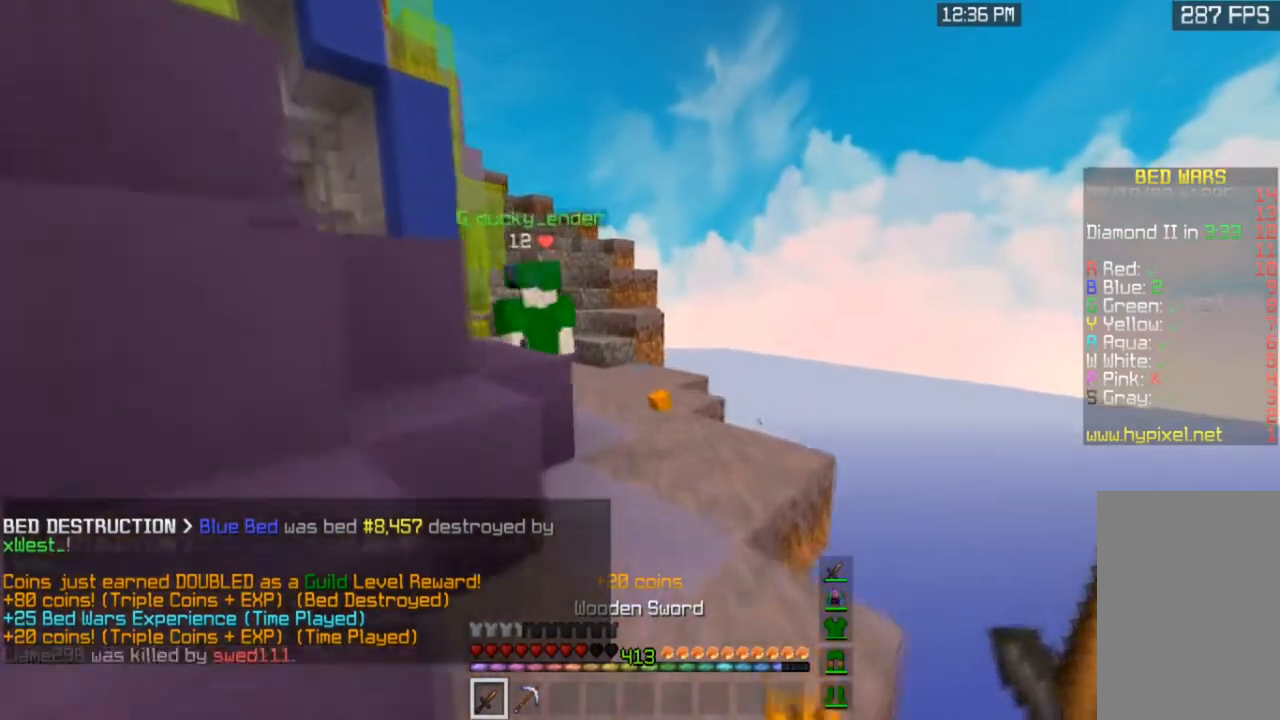
{"keys": ["w"], "mouse": [], "events": [[134, "d", "up"], [167, "space", "down"], [200, "d", "down"], [367, "space", "up"], [501, "d", "up"]]}
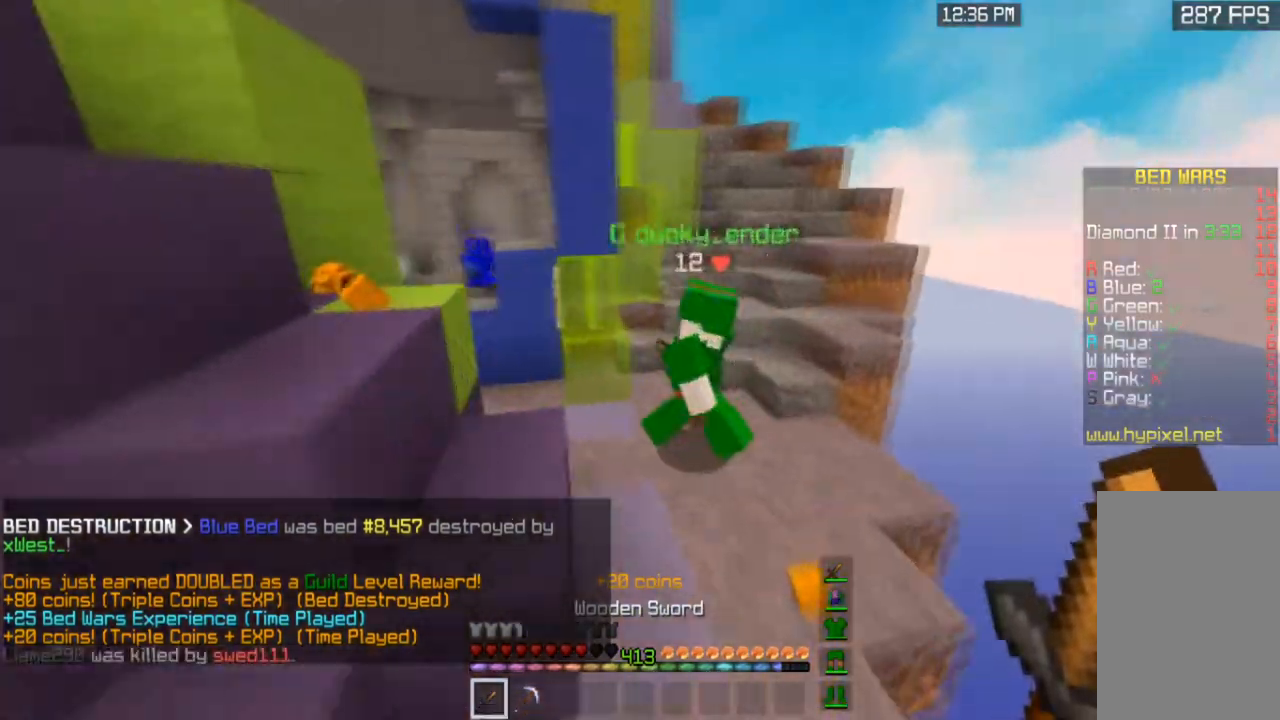
{"keys": ["a", "w"], "mouse": [], "events": [[200, "a", "down"], [200, "space", "down"], [467, "space", "up"]]}
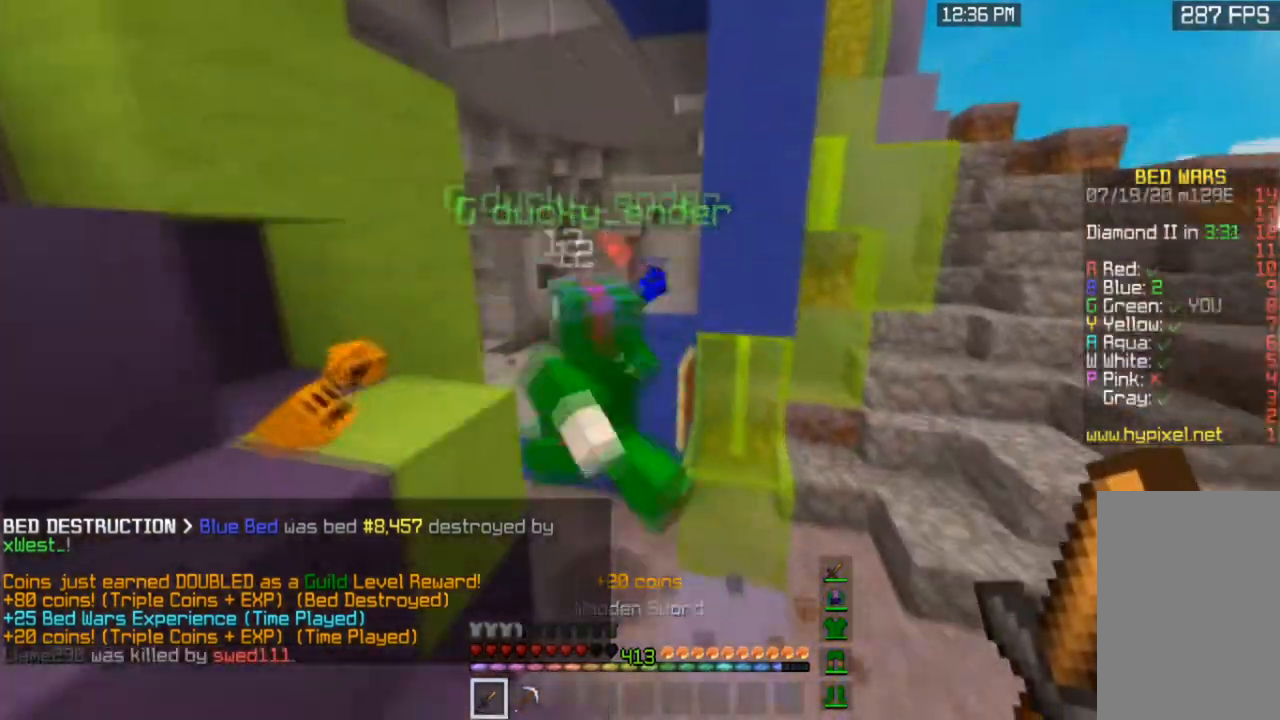
{"keys": ["space", "w"], "mouse": [], "events": [[200, "a", "up"], [401, "space", "down"]]}
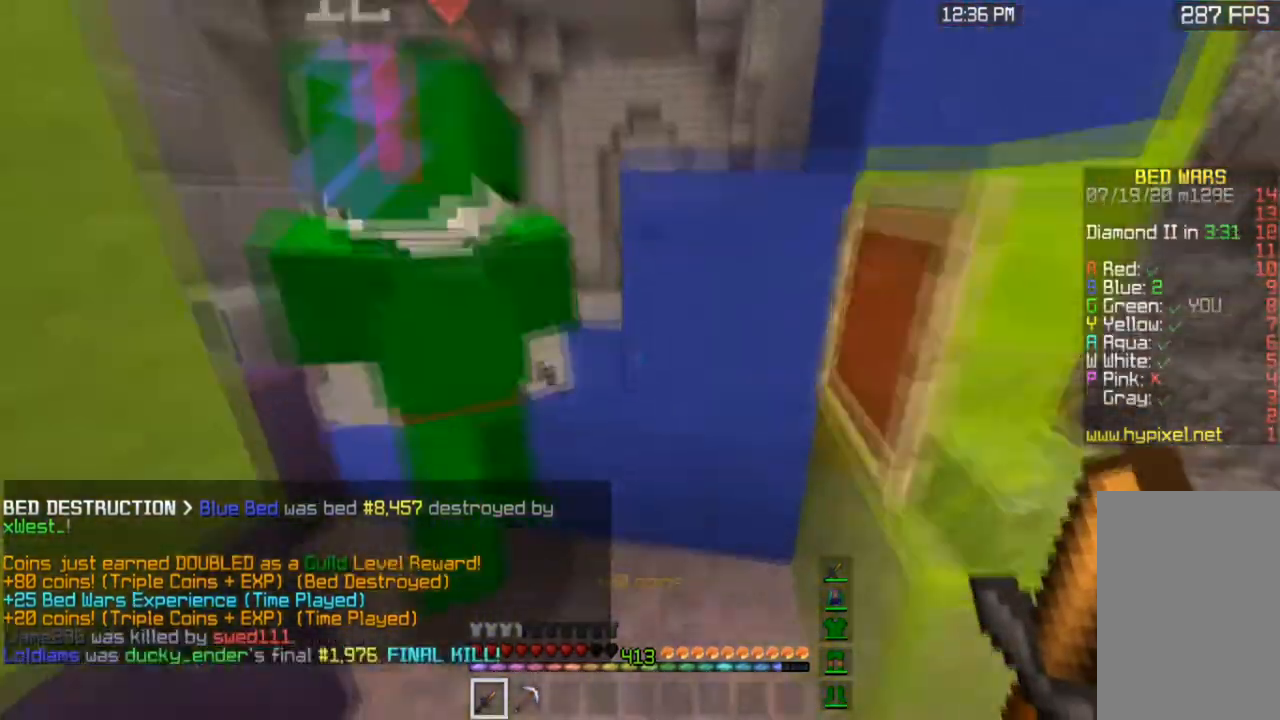
{"keys": ["a", "w"], "mouse": [], "events": [[200, "a", "down"], [367, "space", "up"]]}
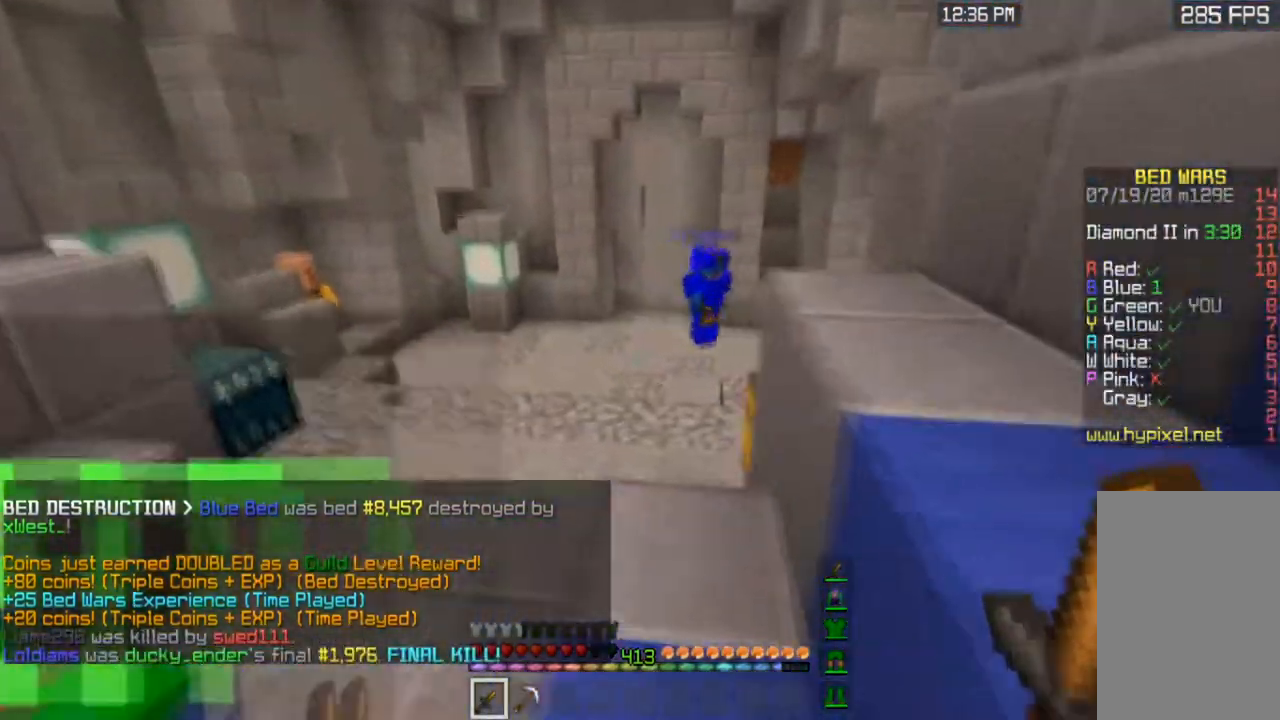
{"keys": ["w"], "mouse": [], "events": [[67, "space", "down"], [100, "a", "up"], [401, "space", "up"]]}
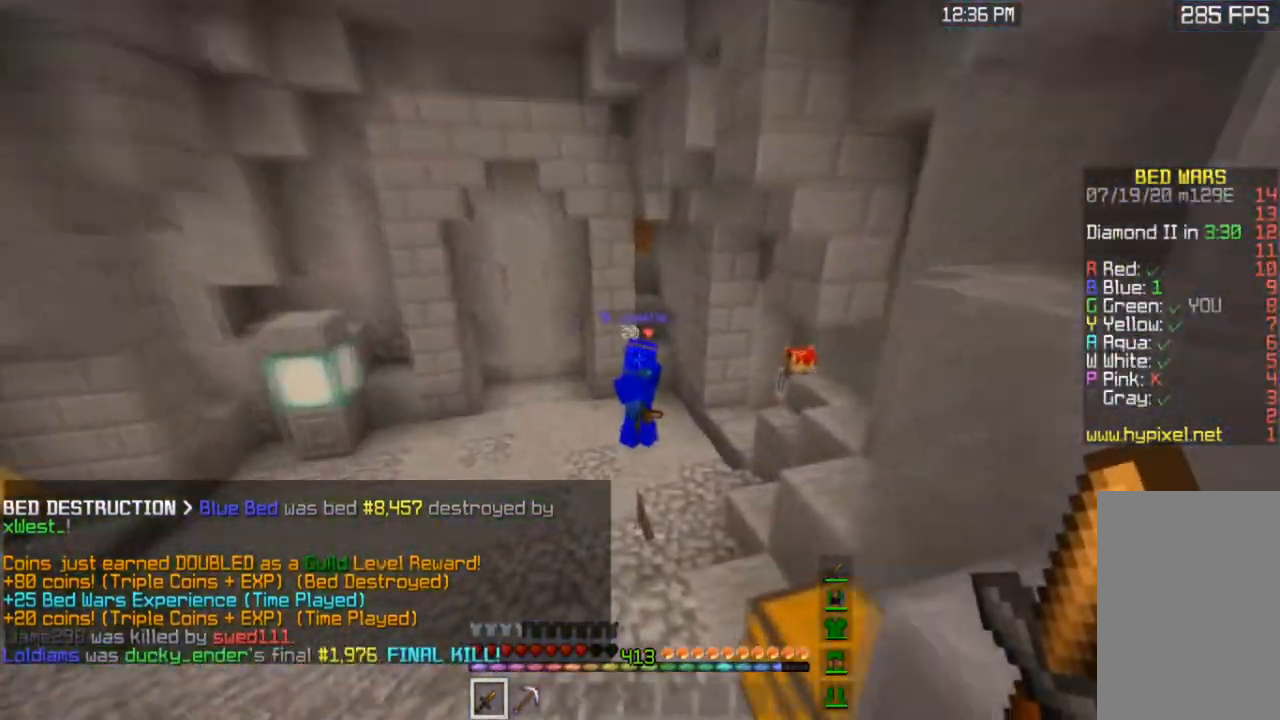
{"keys": ["space", "w"], "mouse": [], "events": [[200, "space", "down"]]}
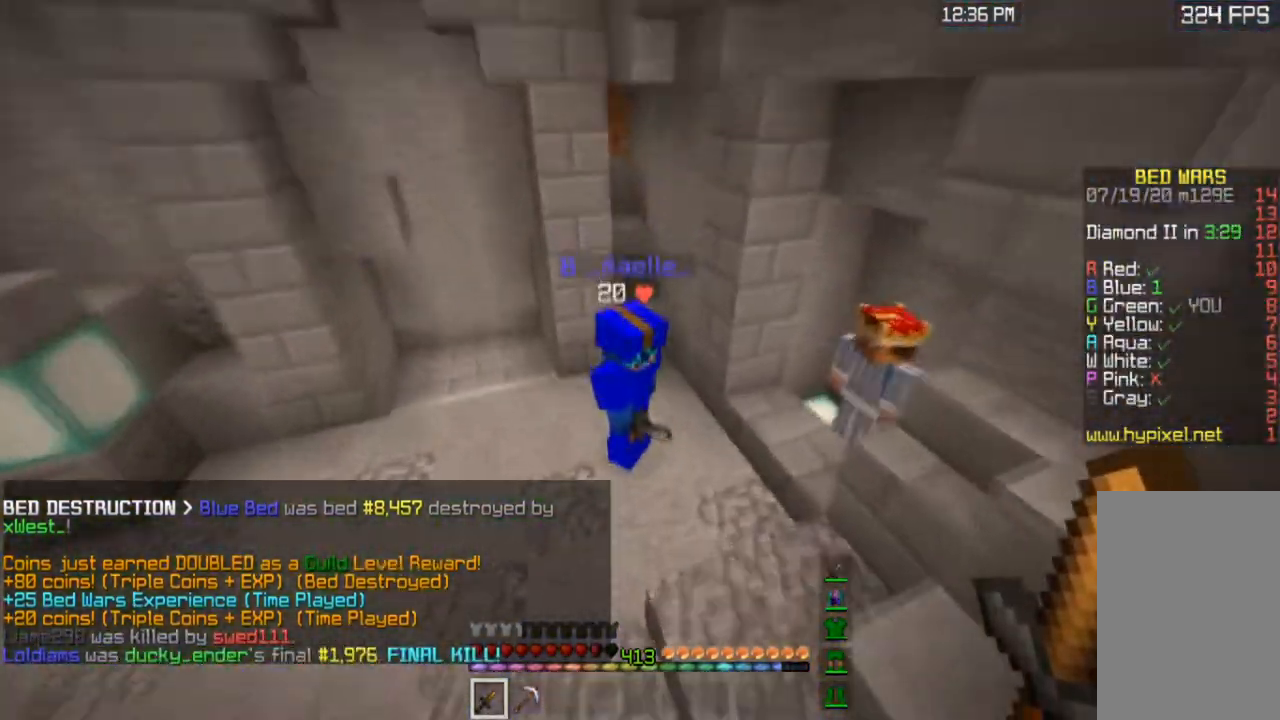
{"keys": ["a"], "mouse": ["left"], "events": [[67, "space", "up"], [167, "a", "down"], [200, "mouse_left", "down"], [467, "w", "up"]]}
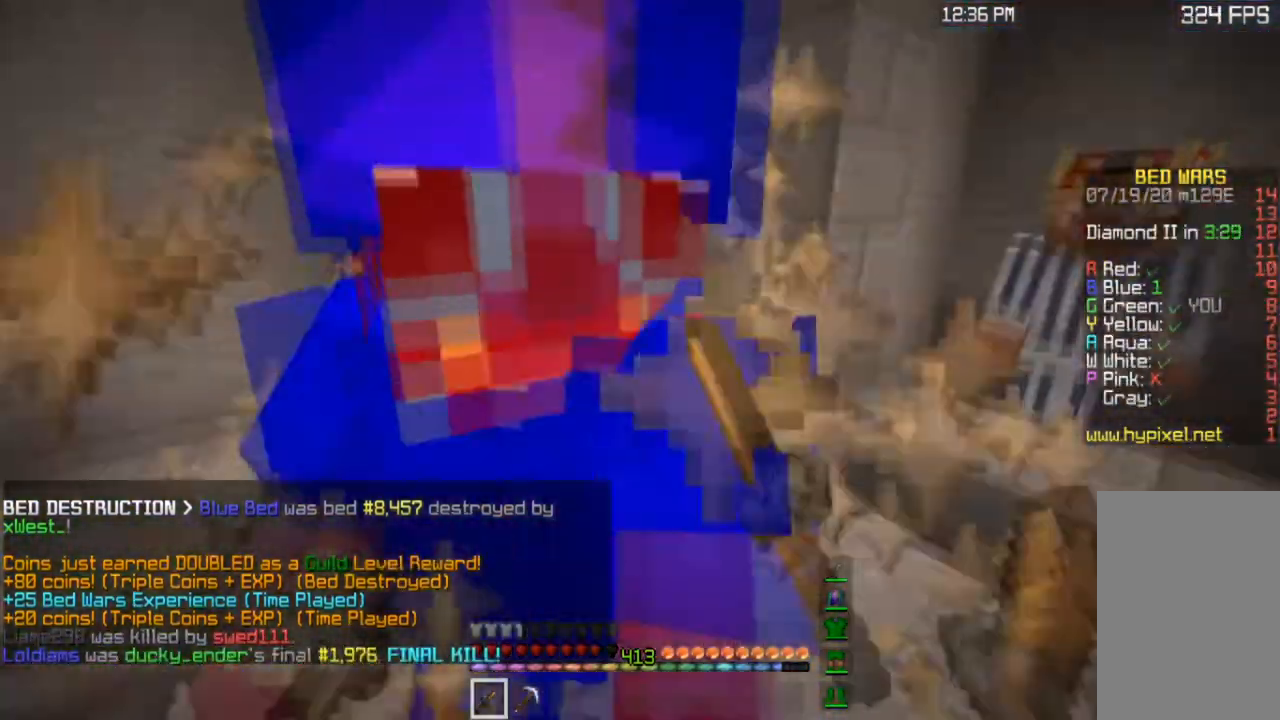
{"keys": ["a"], "mouse": ["left"], "events": []}
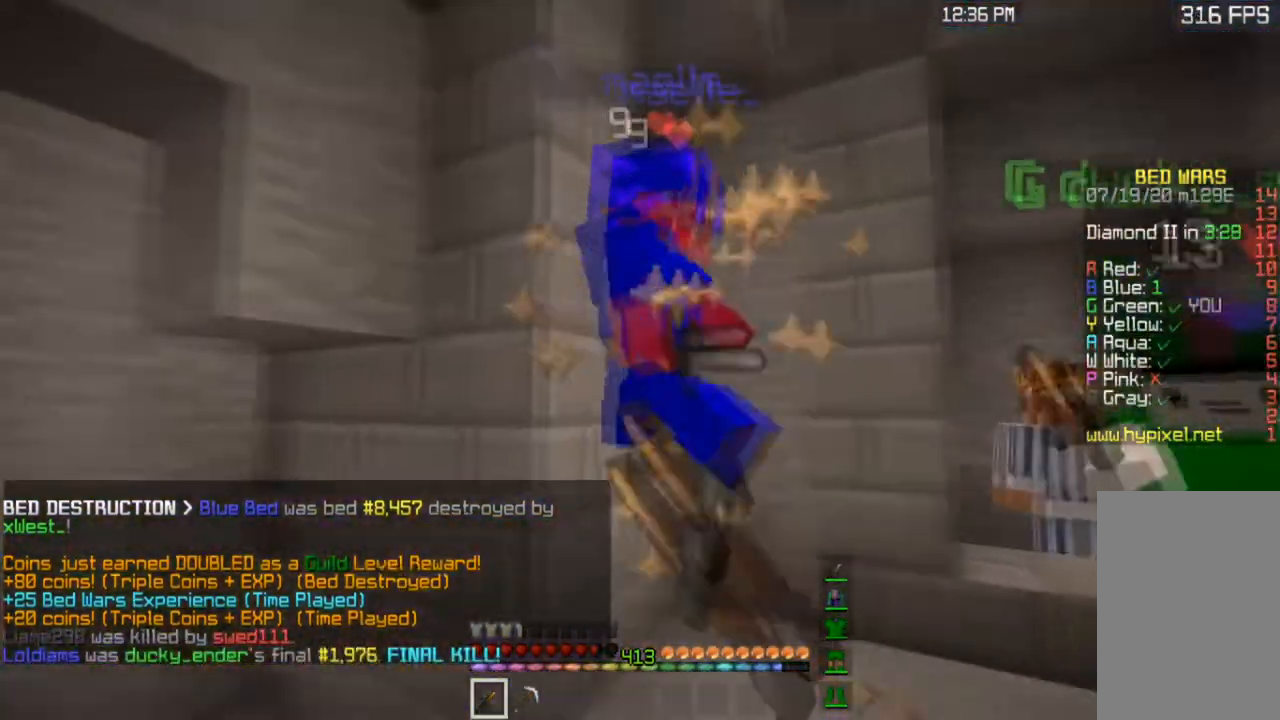
{"keys": ["a"], "mouse": ["left"], "events": [[67, "w", "down"], [367, "w", "up"]]}
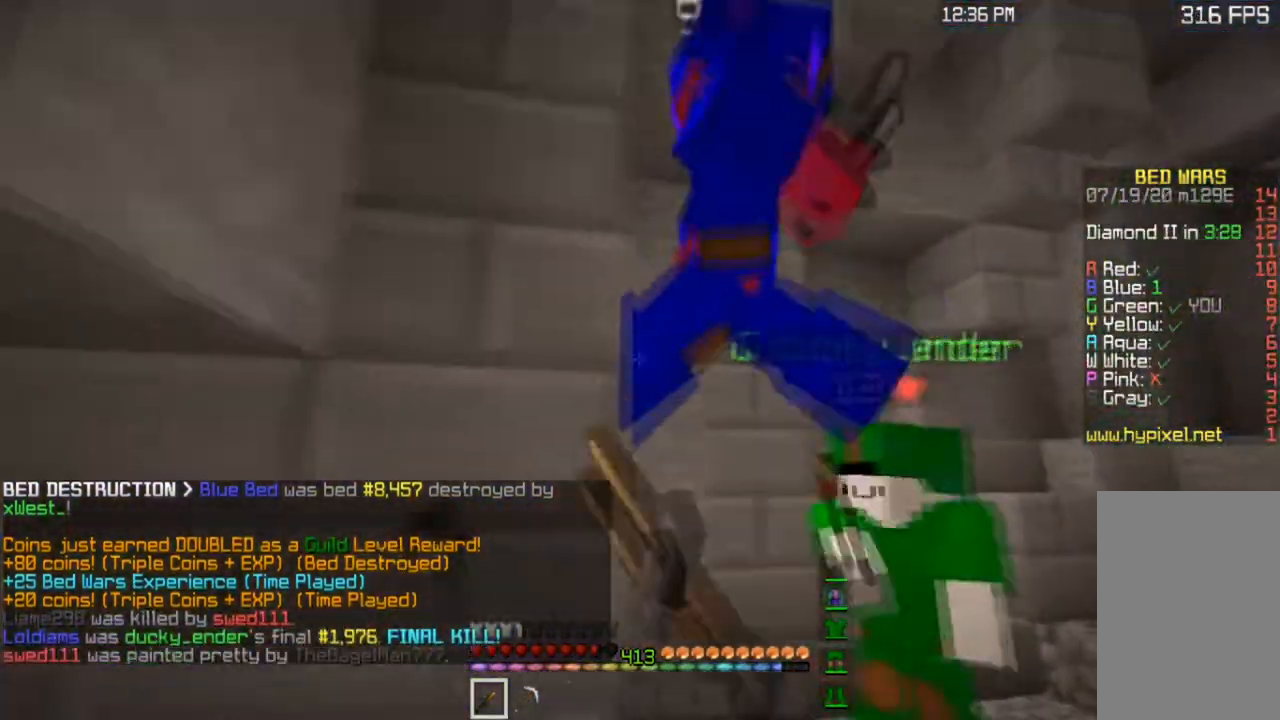
{"keys": [], "mouse": ["left"], "events": [[66, "a", "up"], [167, "w", "down"], [200, "d", "down"], [333, "w", "up"], [400, "d", "up"]]}
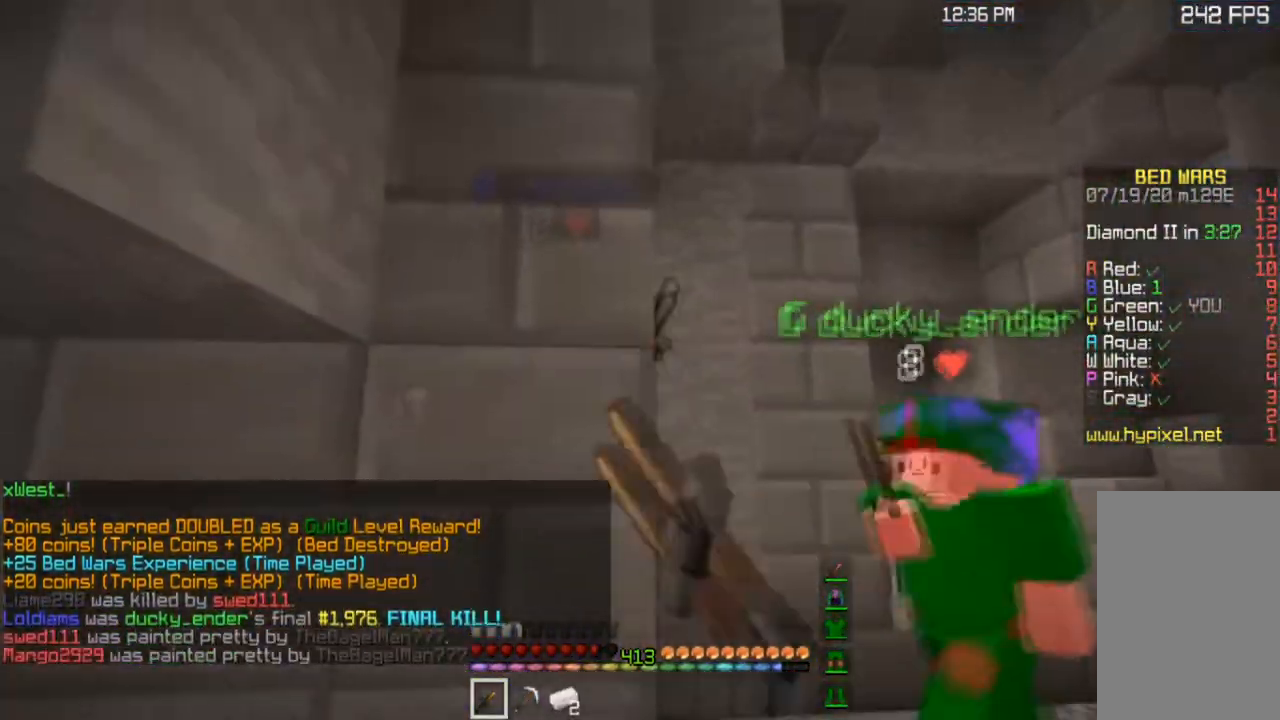
{"keys": ["d"], "mouse": ["left"], "events": [[67, "a", "down"], [67, "w", "down"], [167, "a", "up"], [200, "d", "down"], [434, "w", "up"]]}
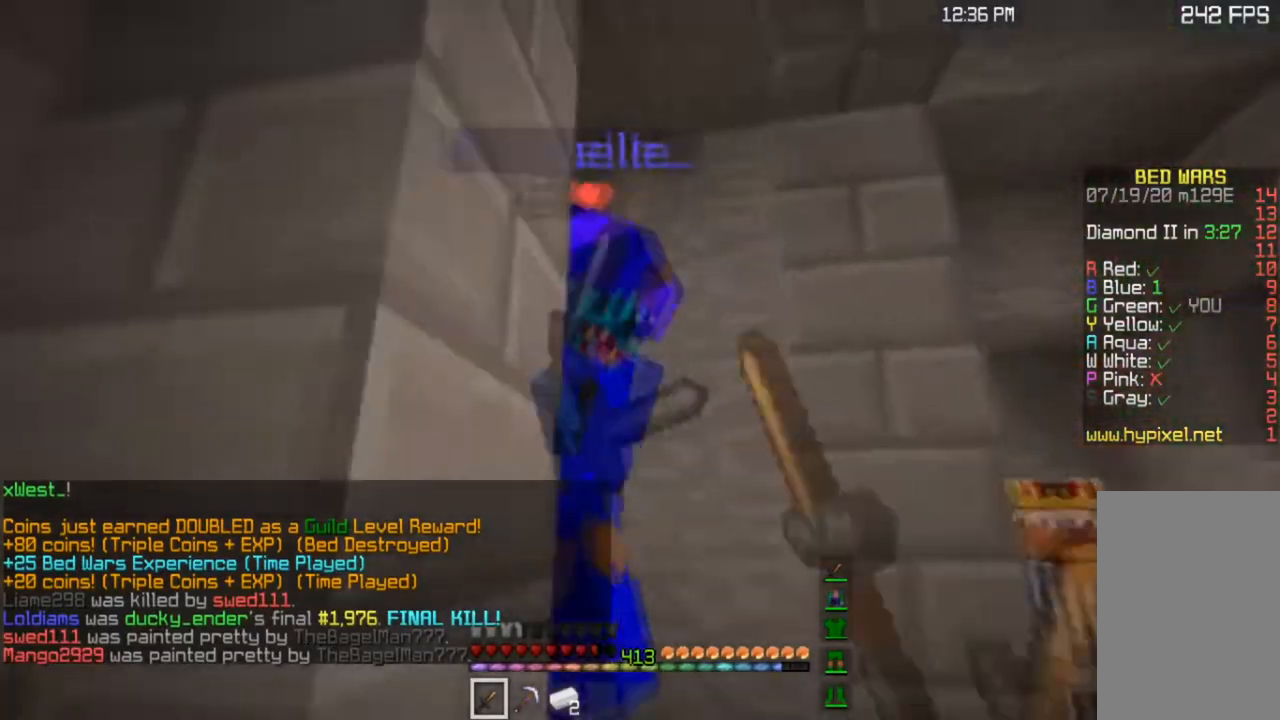
{"keys": ["a"], "mouse": [], "events": [[267, "d", "up"], [300, "a", "down"], [367, "mouse_left", "up"]]}
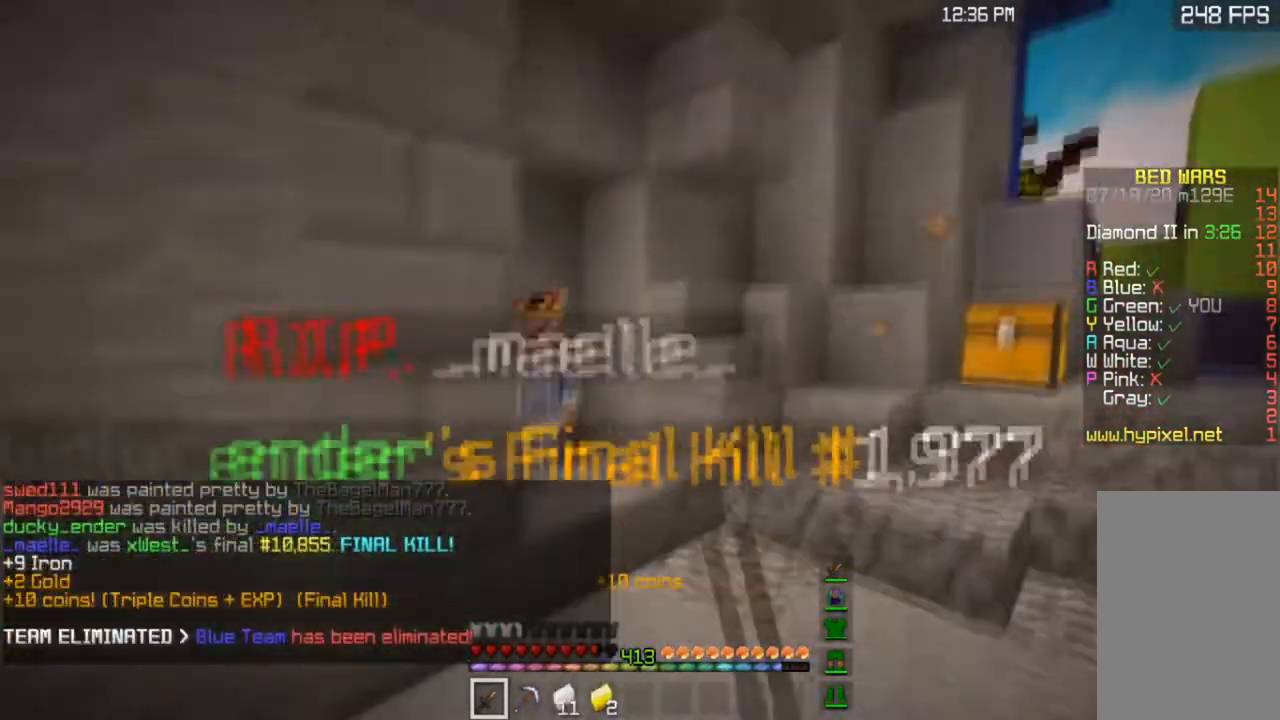
{"keys": ["s"], "mouse": [], "events": [[67, "s", "down"], [167, "a", "up"]]}
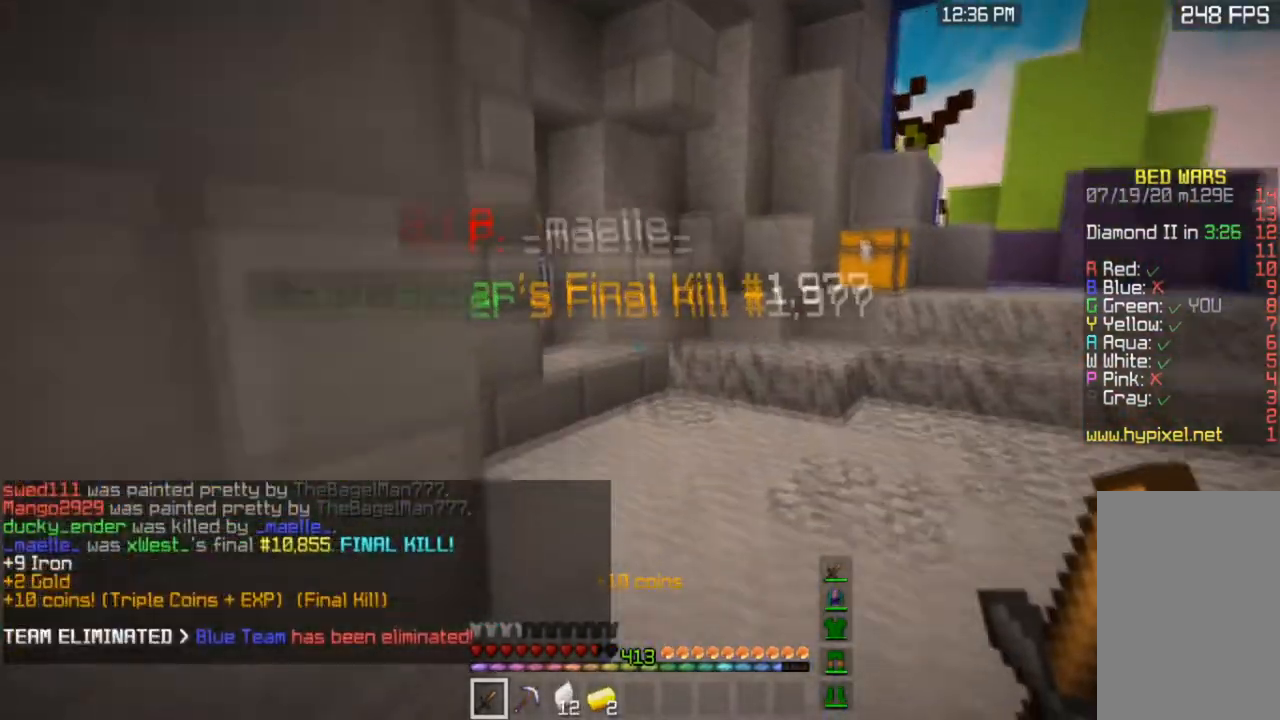
{"keys": [], "mouse": [], "events": [[233, "s", "up"]]}